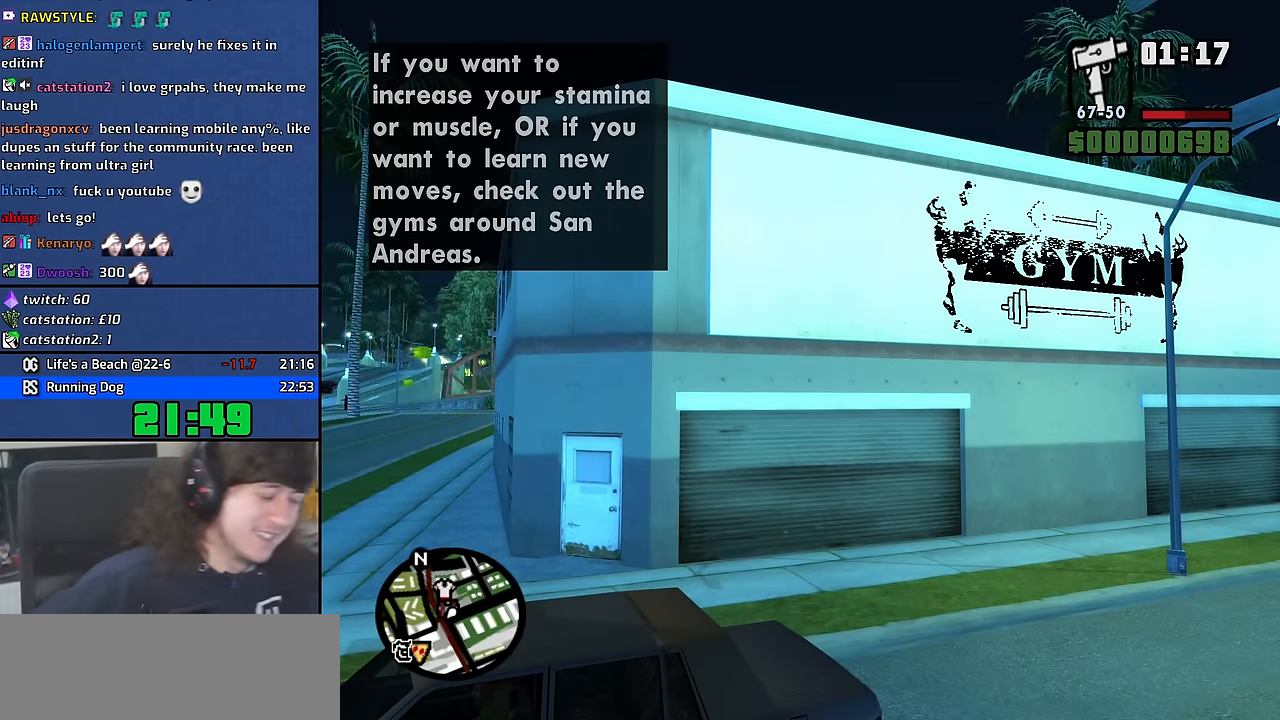
Gameplay with keyboard and mouse; each line is a JSON object with the keys and mouse buttons held at the frame after it. "events" lists presses ("down") and releases ("up") of "1", "2", "3", "4", "5", "6", "8", "a", "alt", "b", "c", "ctrl", "d", "down", "e", "escape", "f", "f1", "f2", "f3", "g", "h", "left", "n", "num2", "q", "r", "right", "s", "shift", "space", "t", "tab", "up", "v", "w", "x", "y", "z", "mouse_wheel" and "mouse_right" between this image and that frame as [ms after this image, input, new state], when the widget could be followed in between. "mouse_wheel", "mouse_right" = the "wheel", "right" buttons of the "mouse" list. No other keys are recorded. "wheel" means that the mouse wheel is clicked or scrolled. Mouse movement is not recorded. Not read: other_keys.
{"keys": [], "mouse": [], "events": [[50, "space", "up"], [66, "f", "up"], [83, "f", "down"], [133, "space", "down"], [200, "f", "up"], [250, "space", "up"], [300, "f", "down"], [316, "space", "down"], [400, "f", "up"], [450, "space", "up"]]}
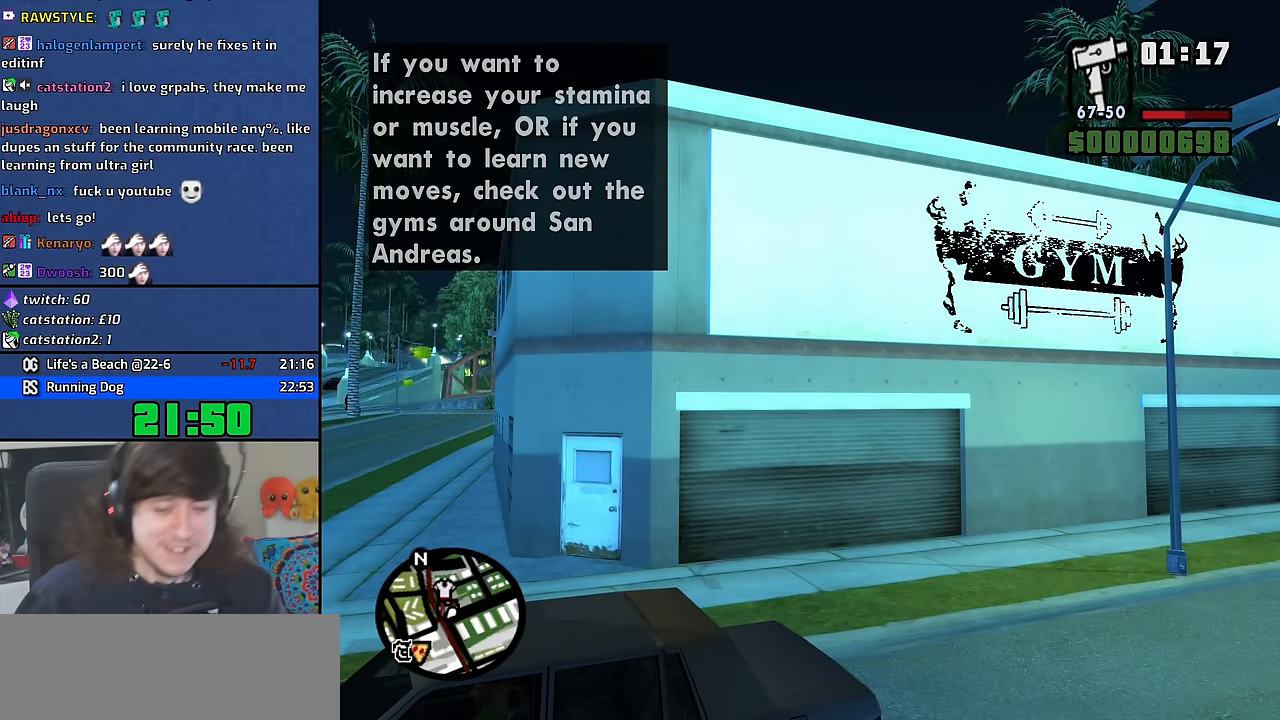
{"keys": [], "mouse": [], "events": [[16, "f", "down"], [100, "f", "up"]]}
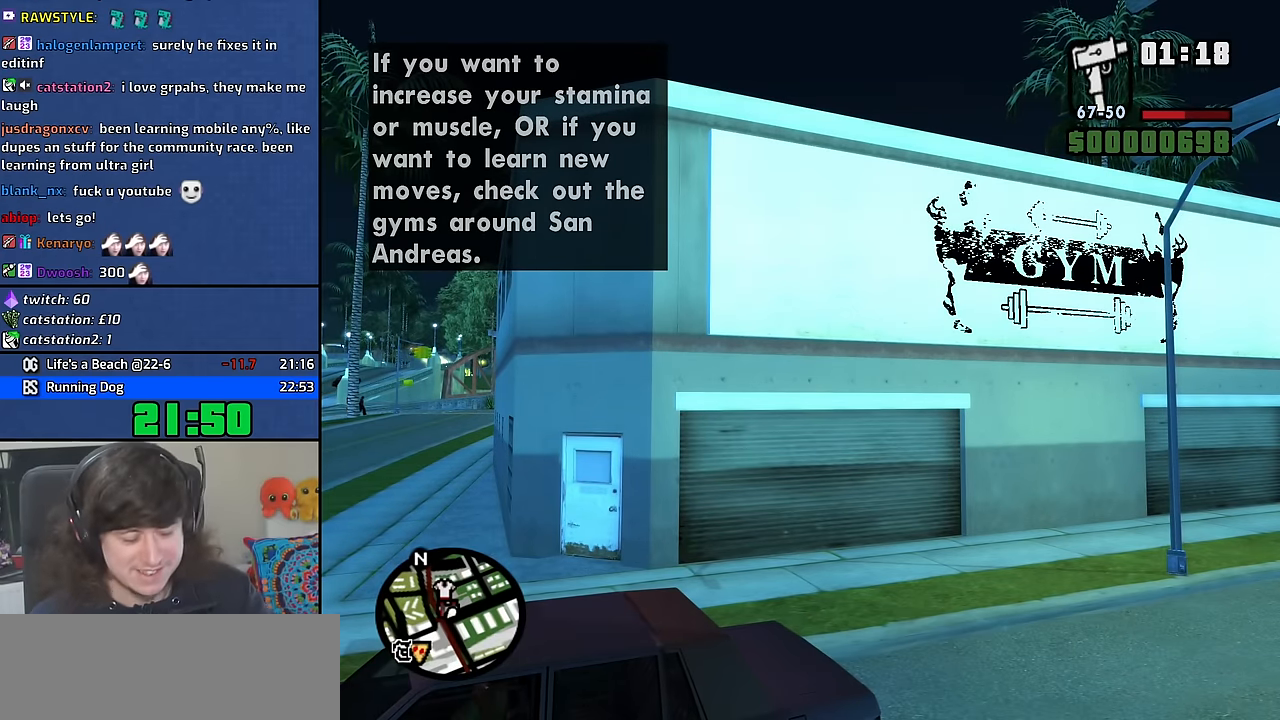
{"keys": [], "mouse": [], "events": [[116, "space", "down"], [150, "f", "down"], [216, "space", "up"], [233, "f", "up"], [350, "f", "down"], [366, "space", "down"], [416, "f", "up"], [450, "space", "up"]]}
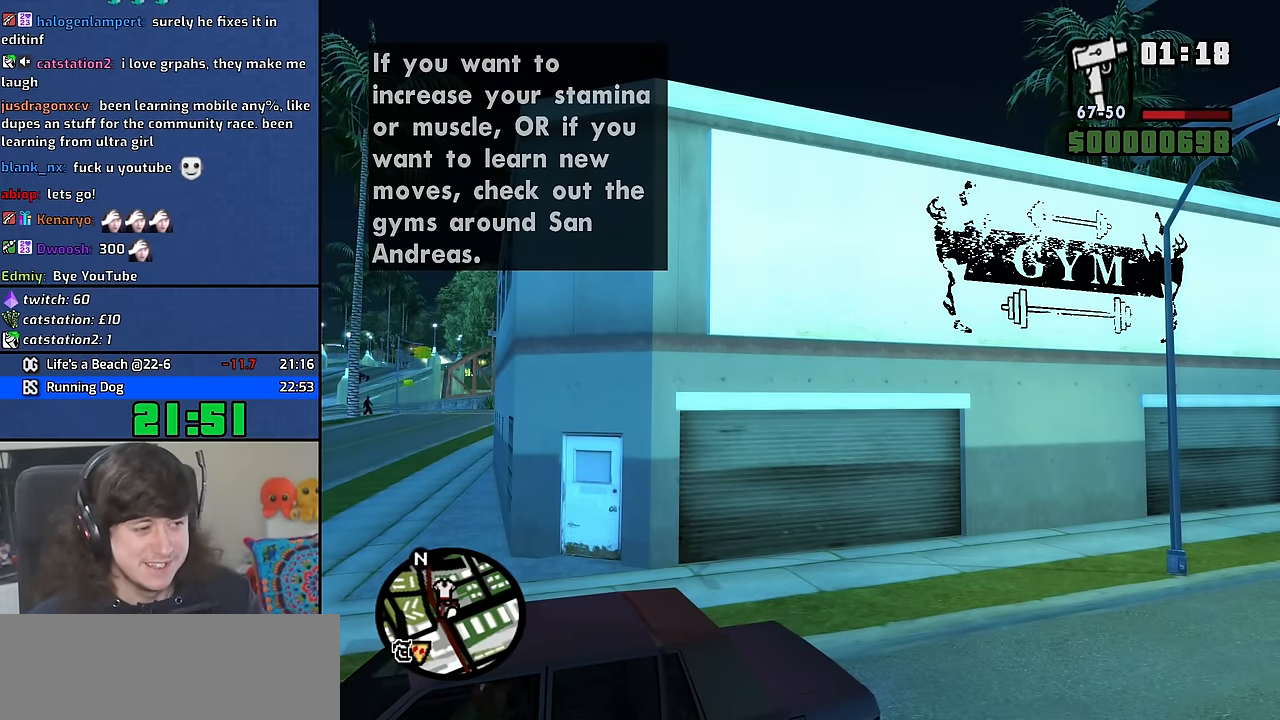
{"keys": [], "mouse": []}
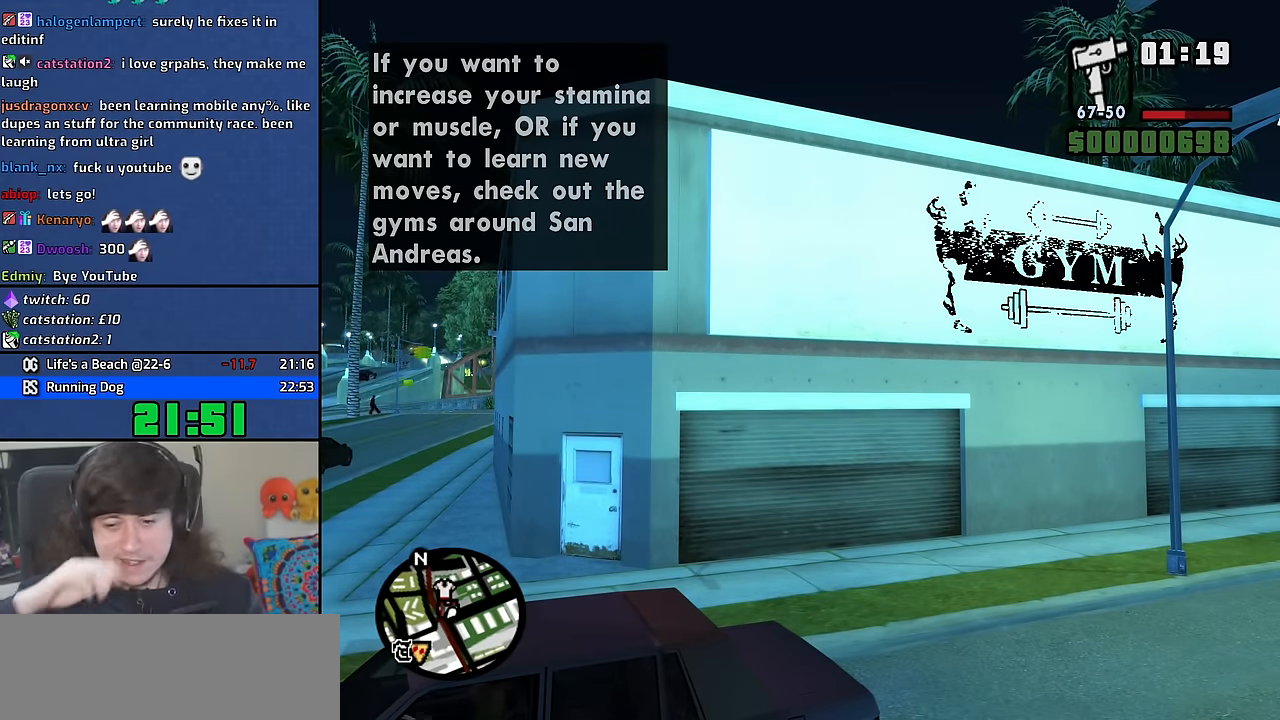
{"keys": ["f"], "mouse": [], "events": [[33, "f", "down"], [50, "f", "up"], [50, "space", "down"], [116, "space", "up"], [316, "space", "down"], [350, "space", "up"], [483, "f", "down"]]}
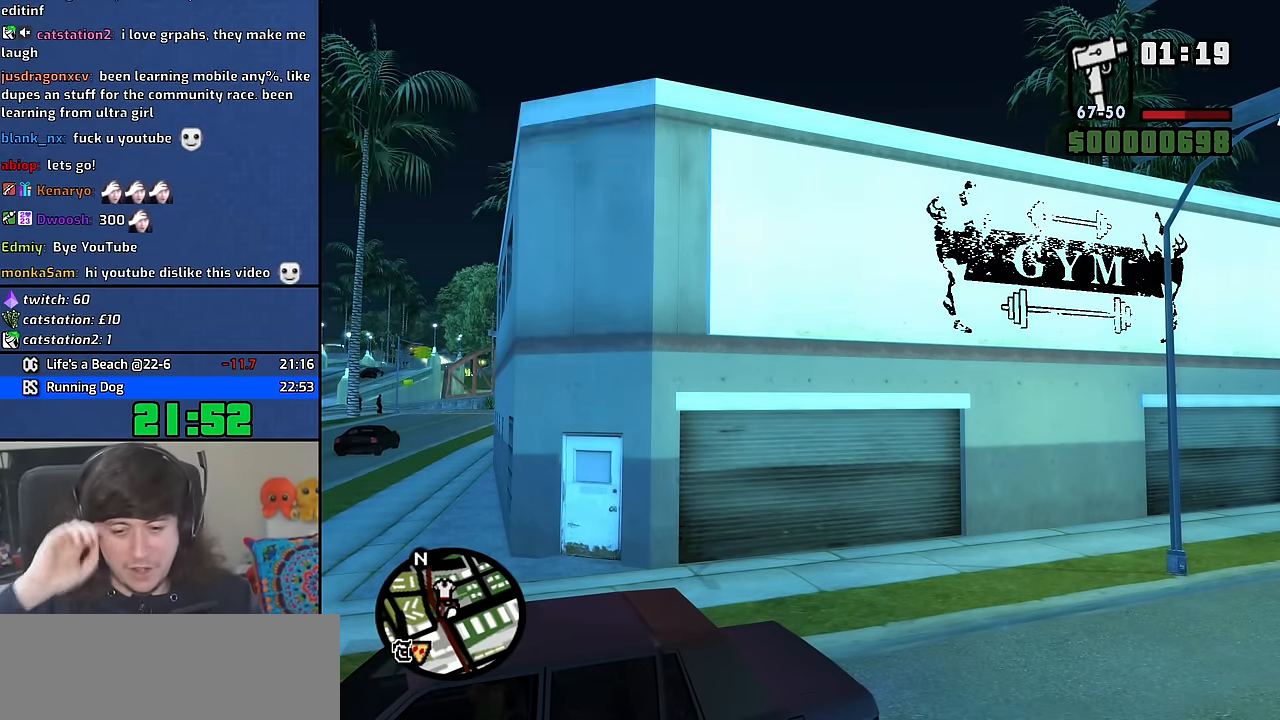
{"keys": ["space"], "mouse": [], "events": [[16, "space", "down"], [83, "space", "up"], [116, "f", "up"], [183, "f", "down"], [233, "space", "down"], [283, "f", "up"], [300, "space", "up"], [416, "f", "down"], [433, "space", "down"], [483, "f", "up"]]}
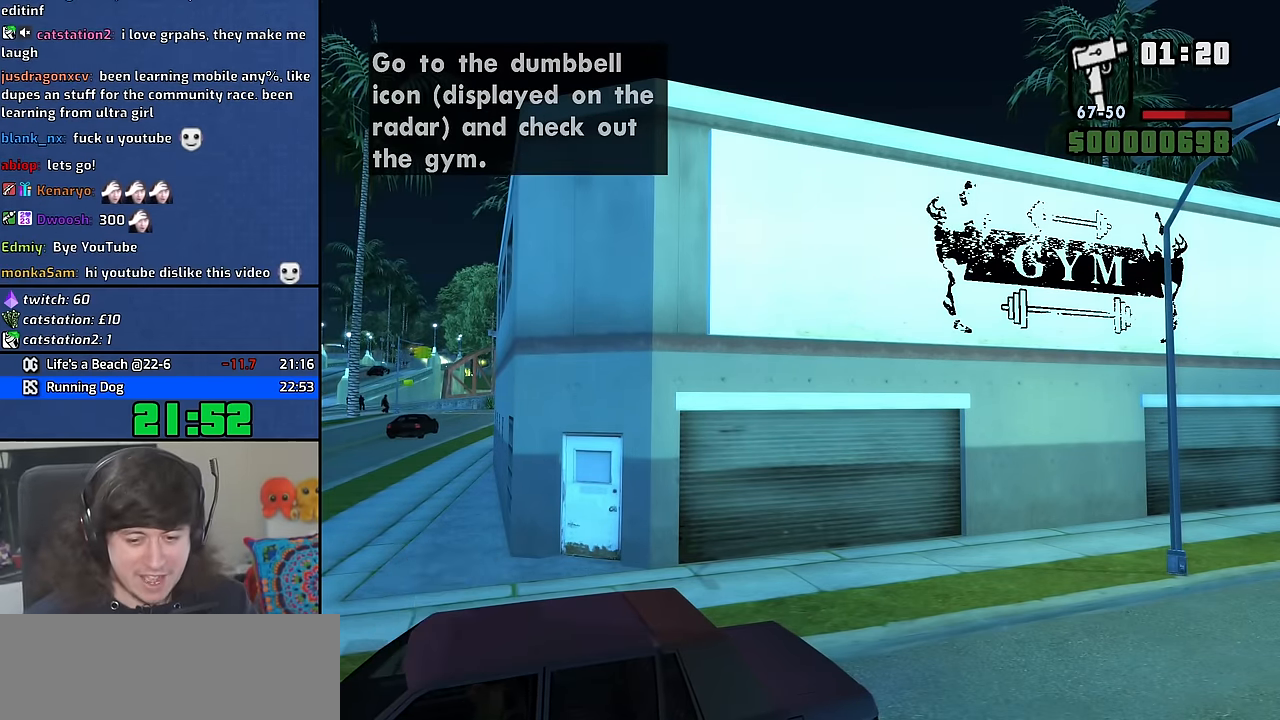
{"keys": [], "mouse": [], "events": [[16, "space", "up"]]}
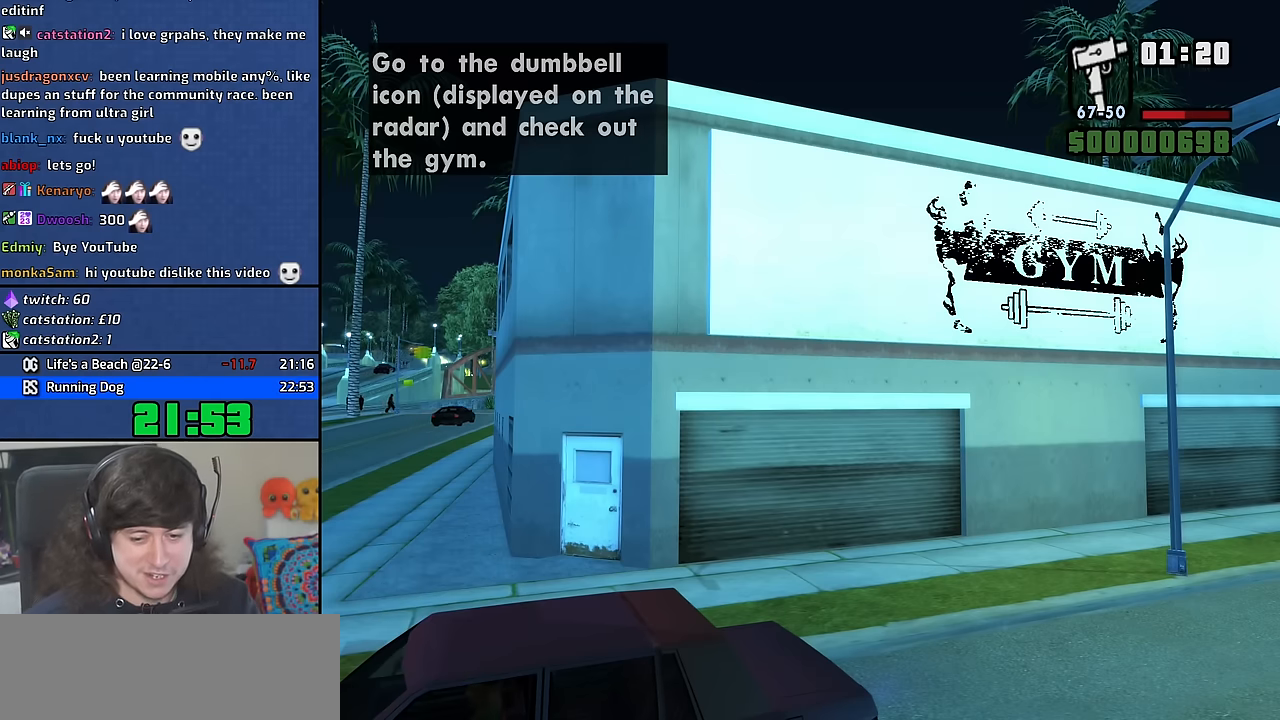
{"keys": [], "mouse": [], "events": []}
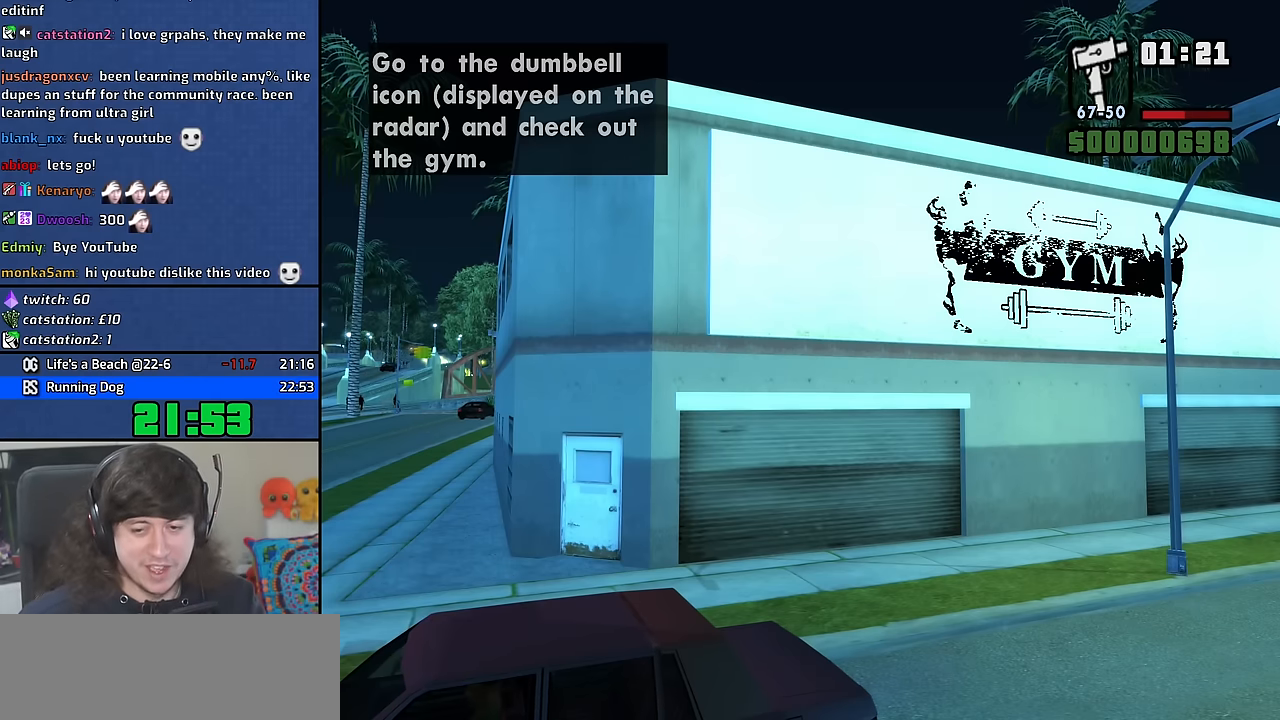
{"keys": [], "mouse": [], "events": []}
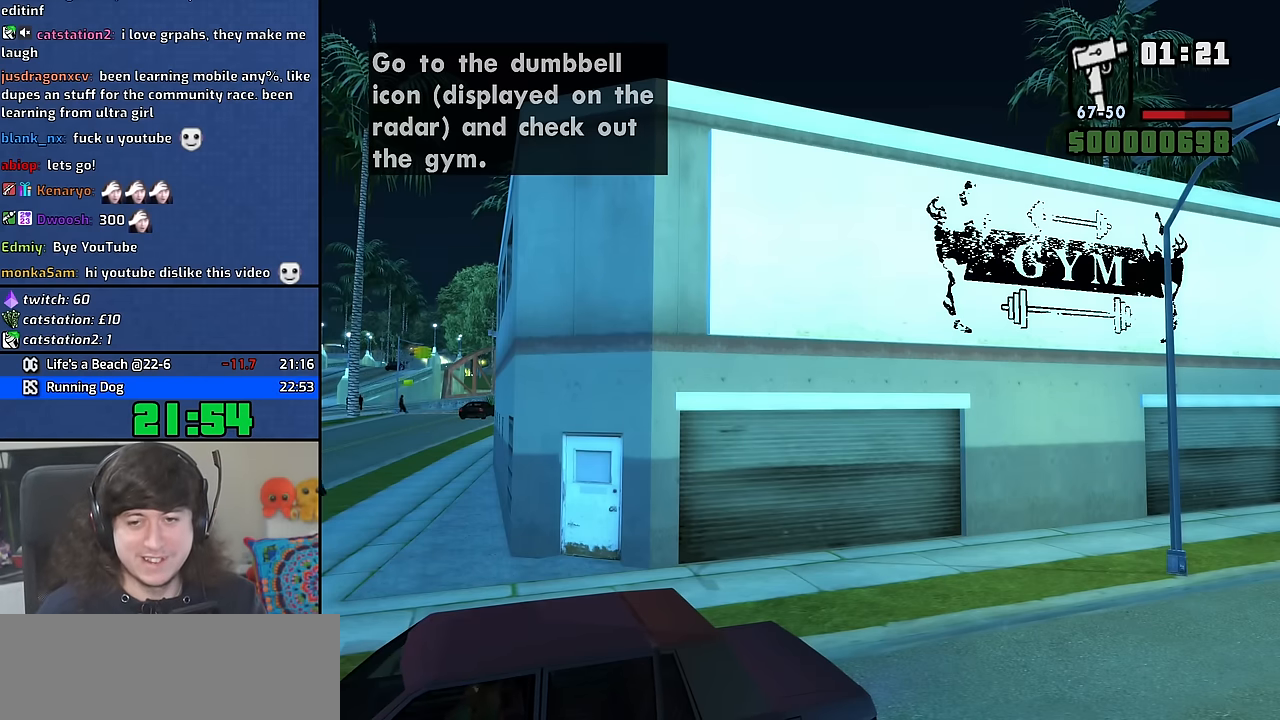
{"keys": [], "mouse": [], "events": []}
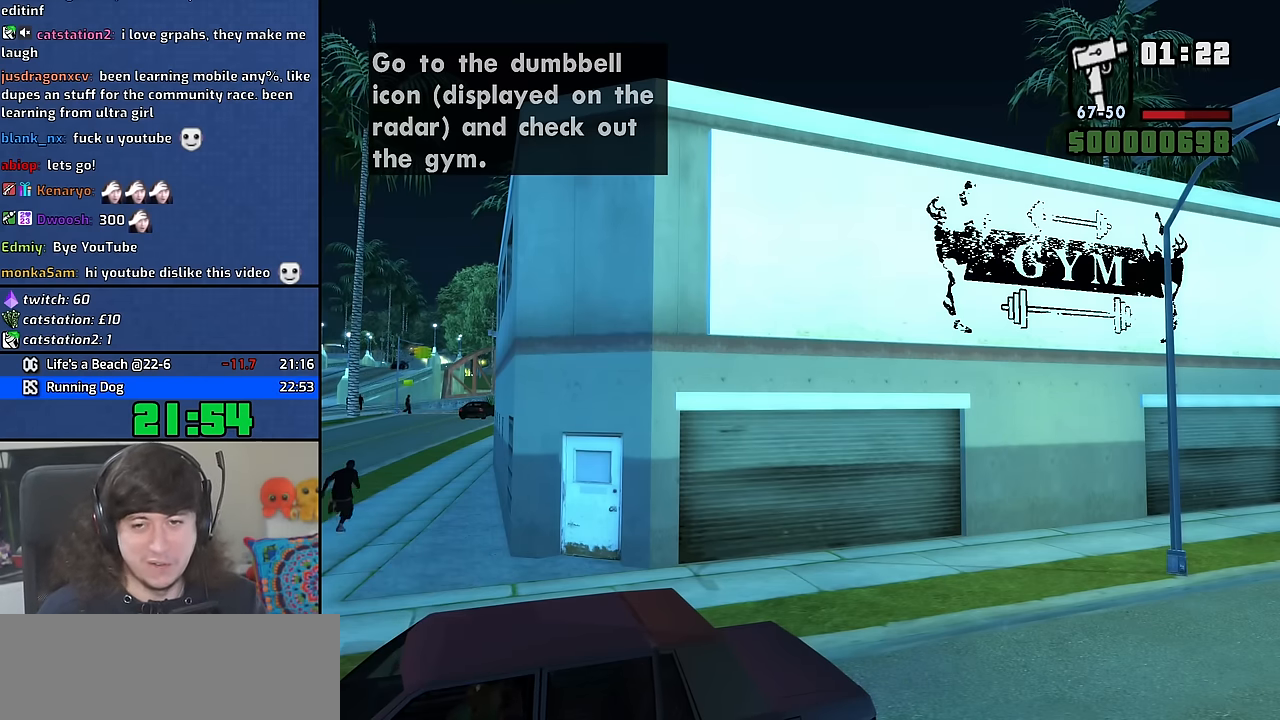
{"keys": [], "mouse": [], "events": []}
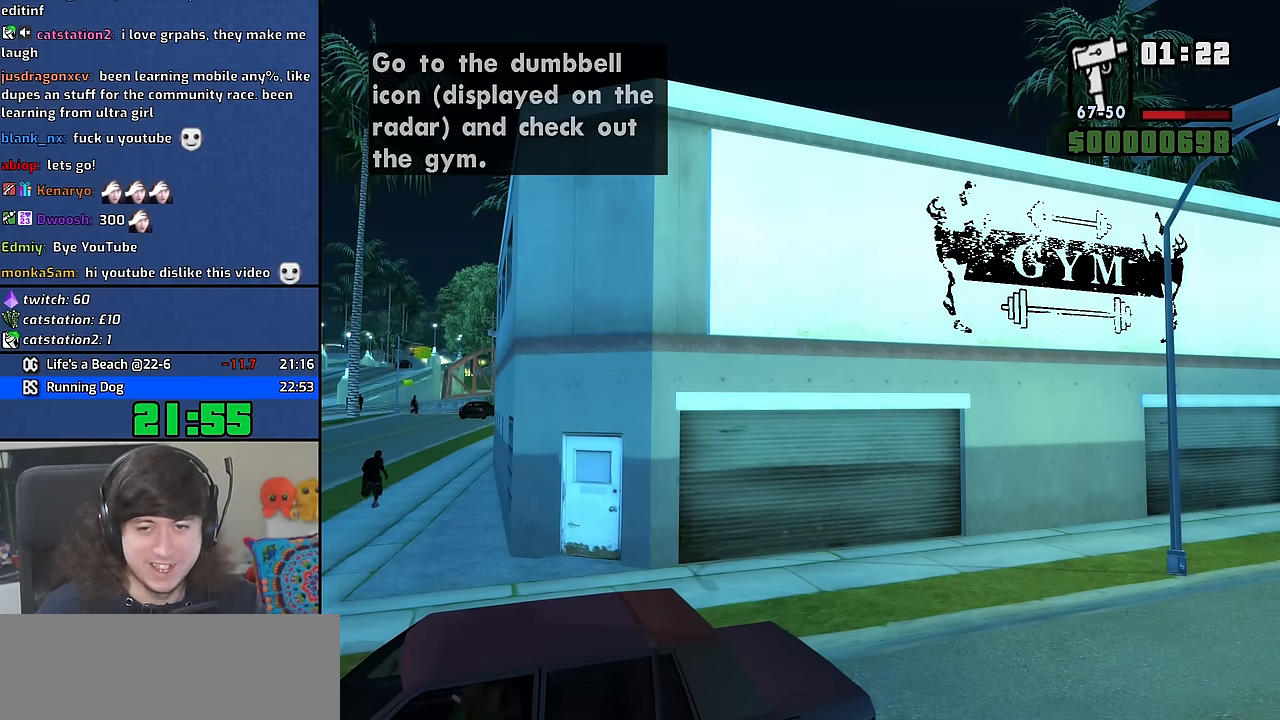
{"keys": [], "mouse": [], "events": []}
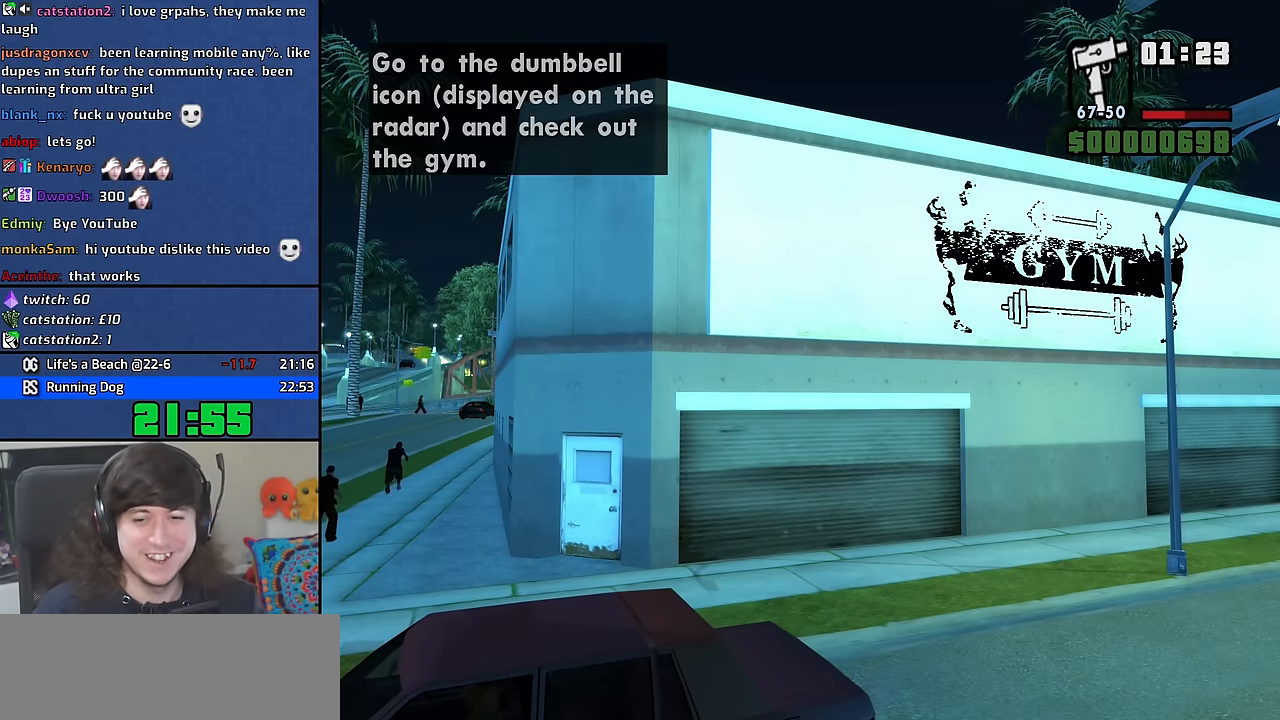
{"keys": [], "mouse": [], "events": []}
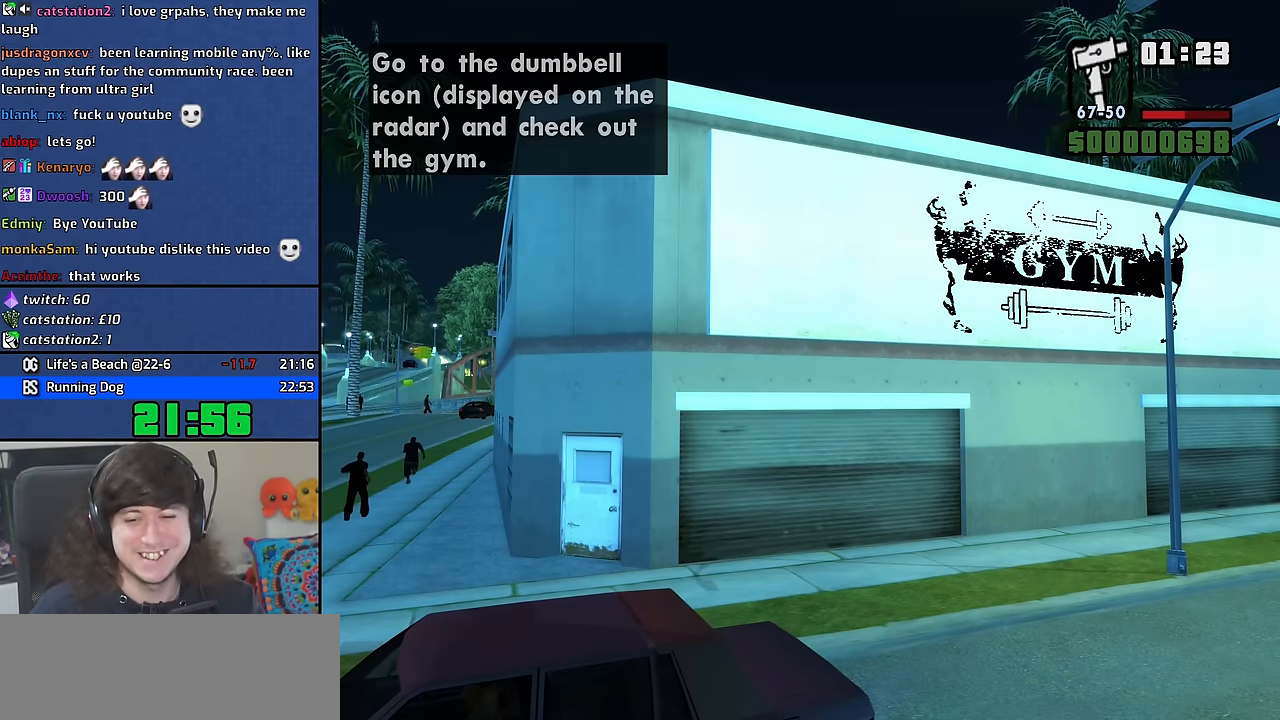
{"keys": [], "mouse": [], "events": []}
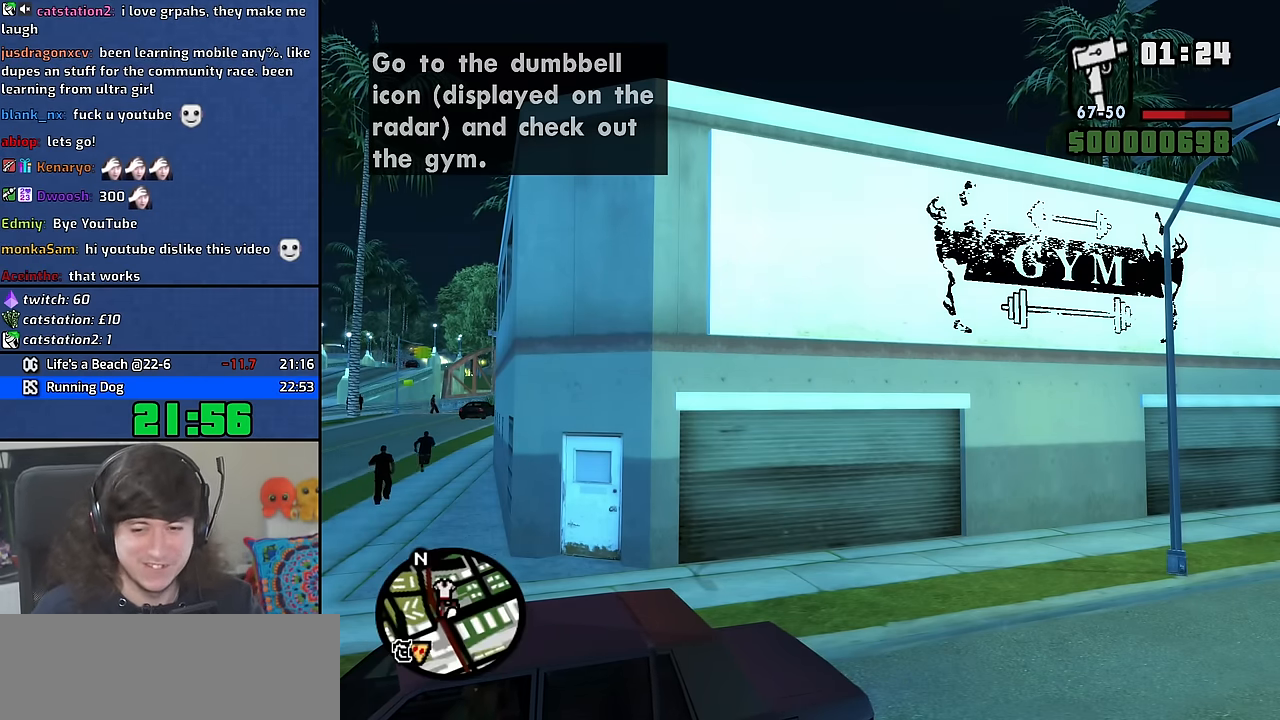
{"keys": [], "mouse": [], "events": []}
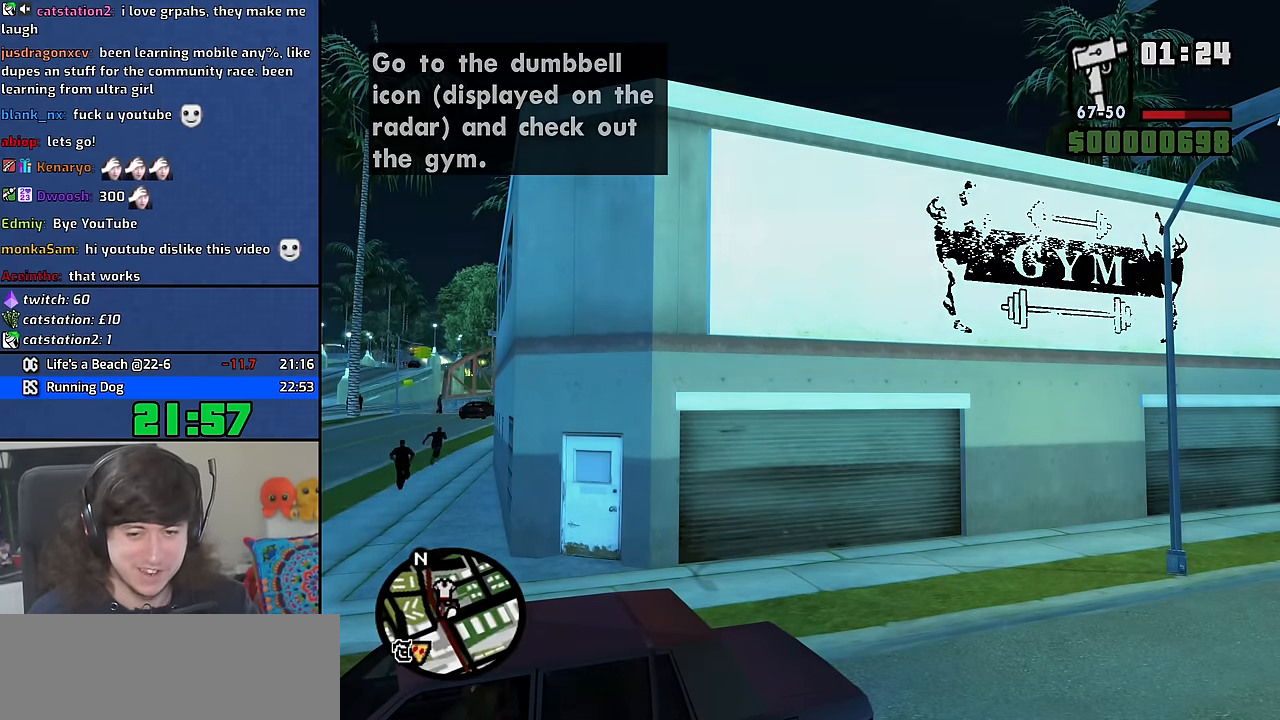
{"keys": [], "mouse": [], "events": []}
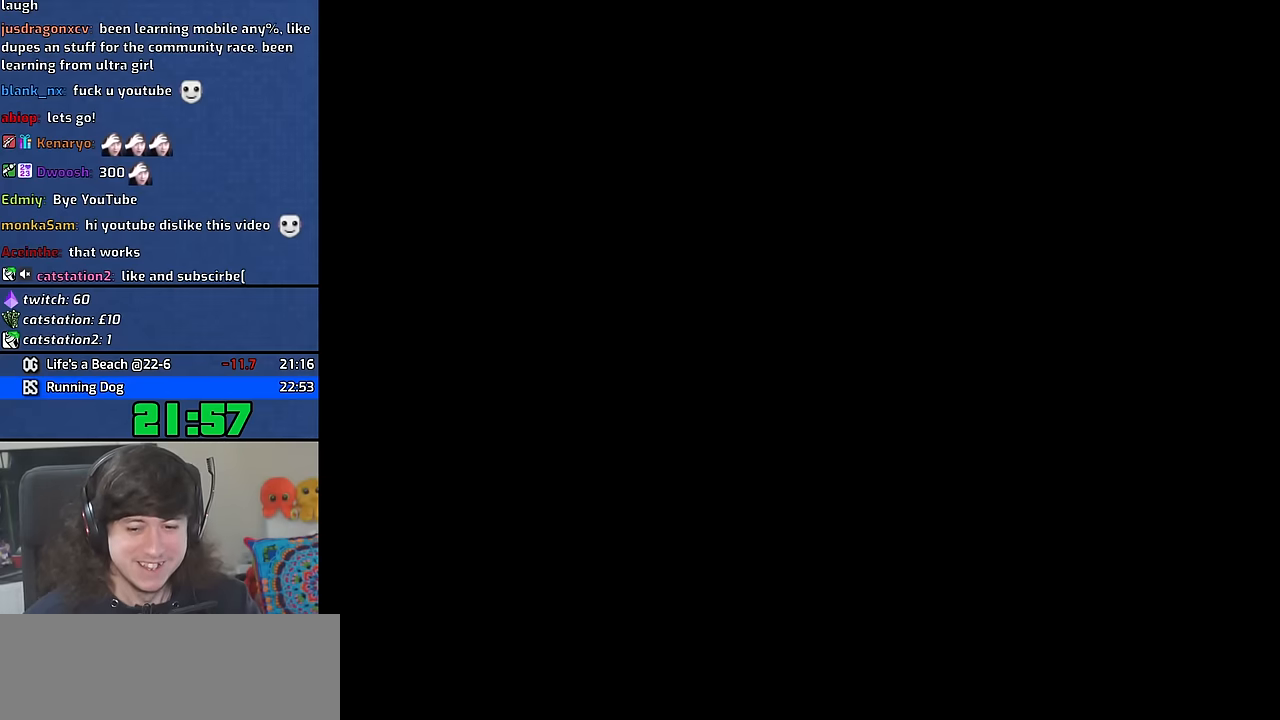
{"keys": ["d"], "mouse": [], "events": [[283, "space", "down"], [350, "a", "down"], [350, "w", "down"], [366, "space", "up"], [416, "w", "up"], [433, "a", "up"], [466, "d", "down"]]}
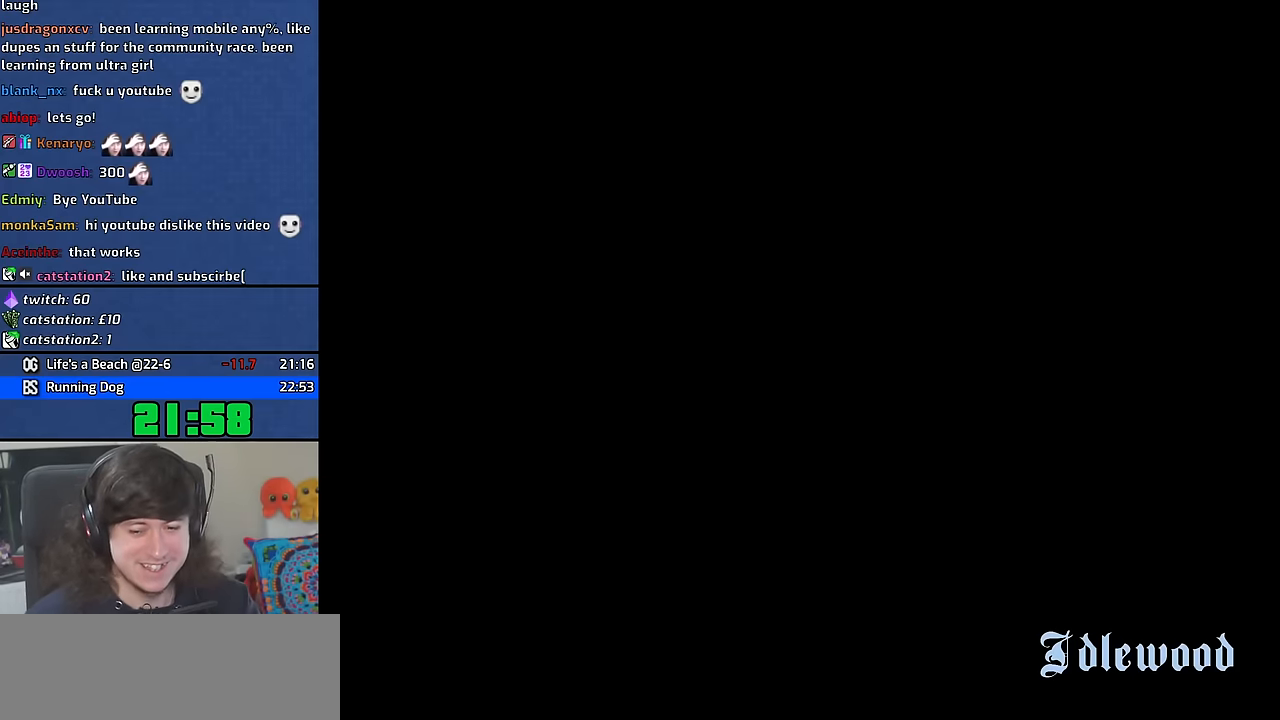
{"keys": ["space"], "mouse": [], "events": [[16, "space", "down"], [66, "a", "down"], [66, "d", "up"], [66, "w", "down"], [100, "space", "up"], [116, "a", "up"], [133, "w", "up"], [216, "space", "down"], [300, "a", "down"], [300, "w", "down"], [316, "space", "up"], [366, "w", "up"], [383, "a", "up"], [416, "space", "down"], [433, "d", "down"], [466, "d", "up"]]}
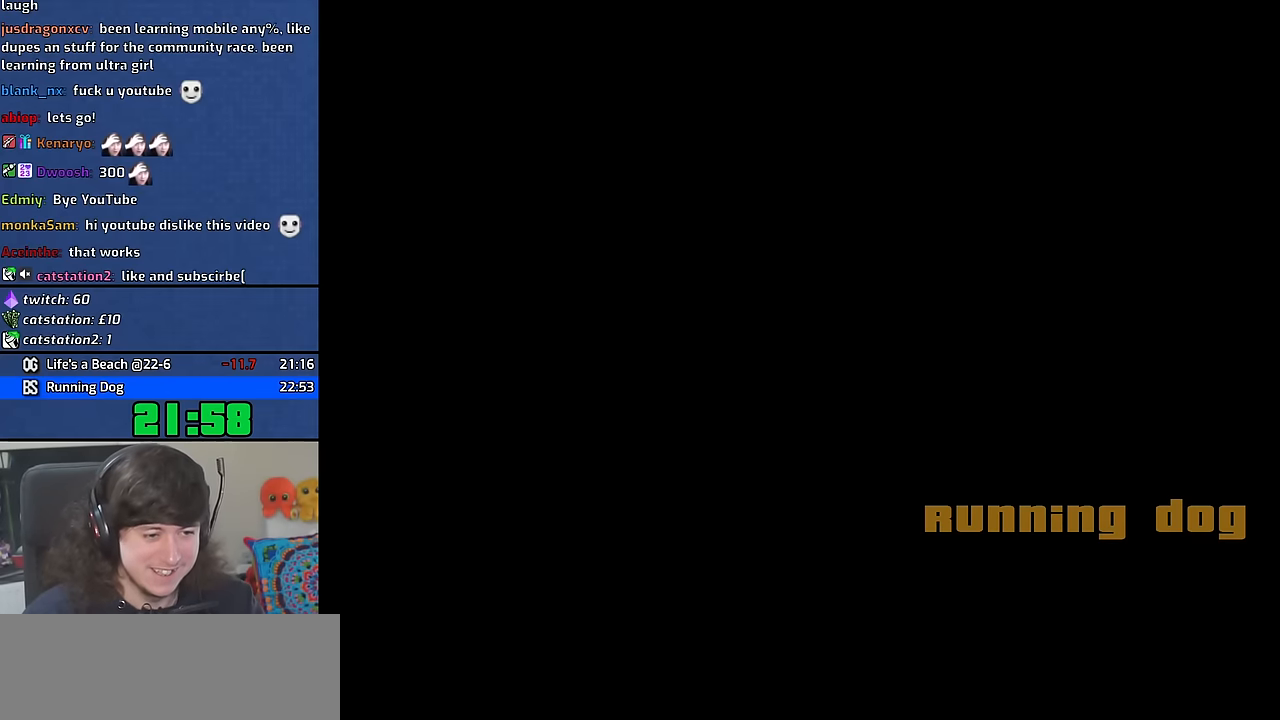
{"keys": ["a", "space", "w"], "mouse": [], "events": [[16, "a", "down"], [16, "w", "down"], [50, "space", "up"], [83, "a", "up"], [83, "w", "up"], [116, "d", "down"], [133, "space", "down"], [200, "d", "up"], [233, "a", "down"], [233, "w", "down"], [266, "space", "up"], [300, "a", "up"], [300, "w", "up"], [350, "d", "down"], [366, "space", "down"], [383, "d", "up"], [450, "a", "down"], [466, "w", "down"]]}
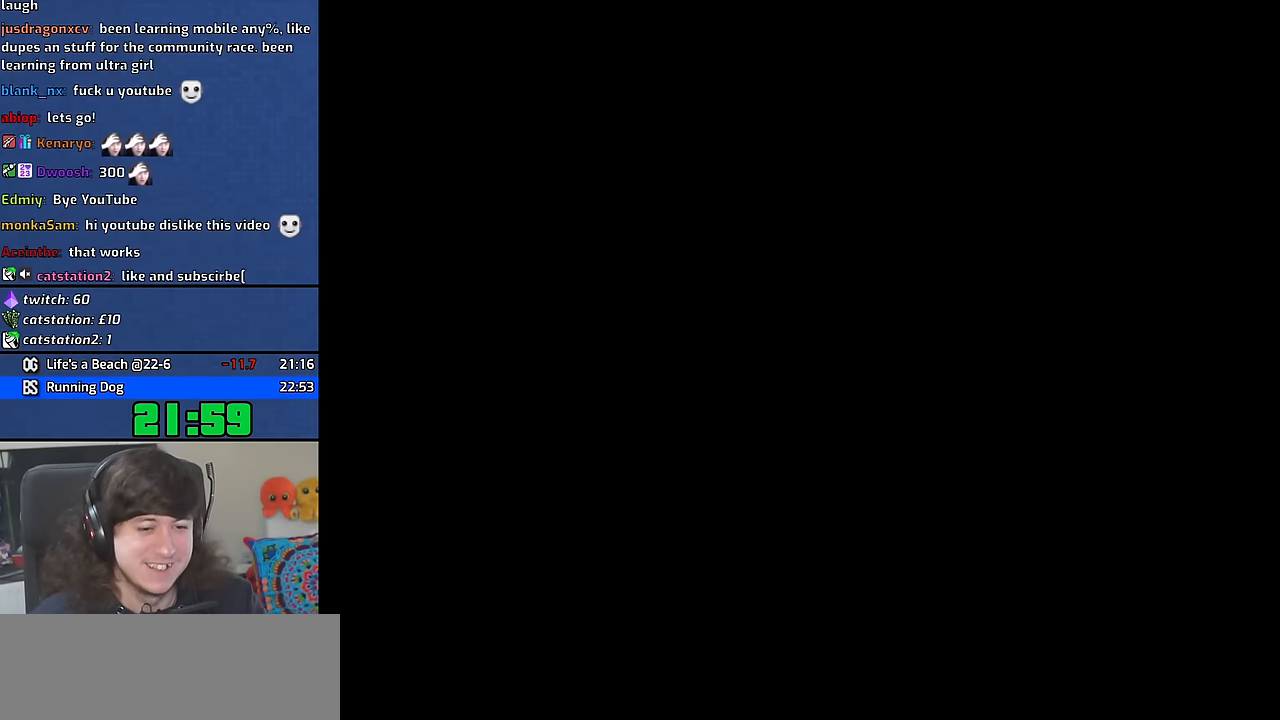
{"keys": ["w"], "mouse": [], "events": [[16, "w", "up"], [33, "a", "up"], [33, "d", "down"], [116, "d", "up"], [166, "a", "down"], [166, "w", "down"], [200, "space", "up"], [233, "a", "up"], [233, "w", "up"], [283, "space", "down"], [350, "w", "down"], [400, "space", "up"]]}
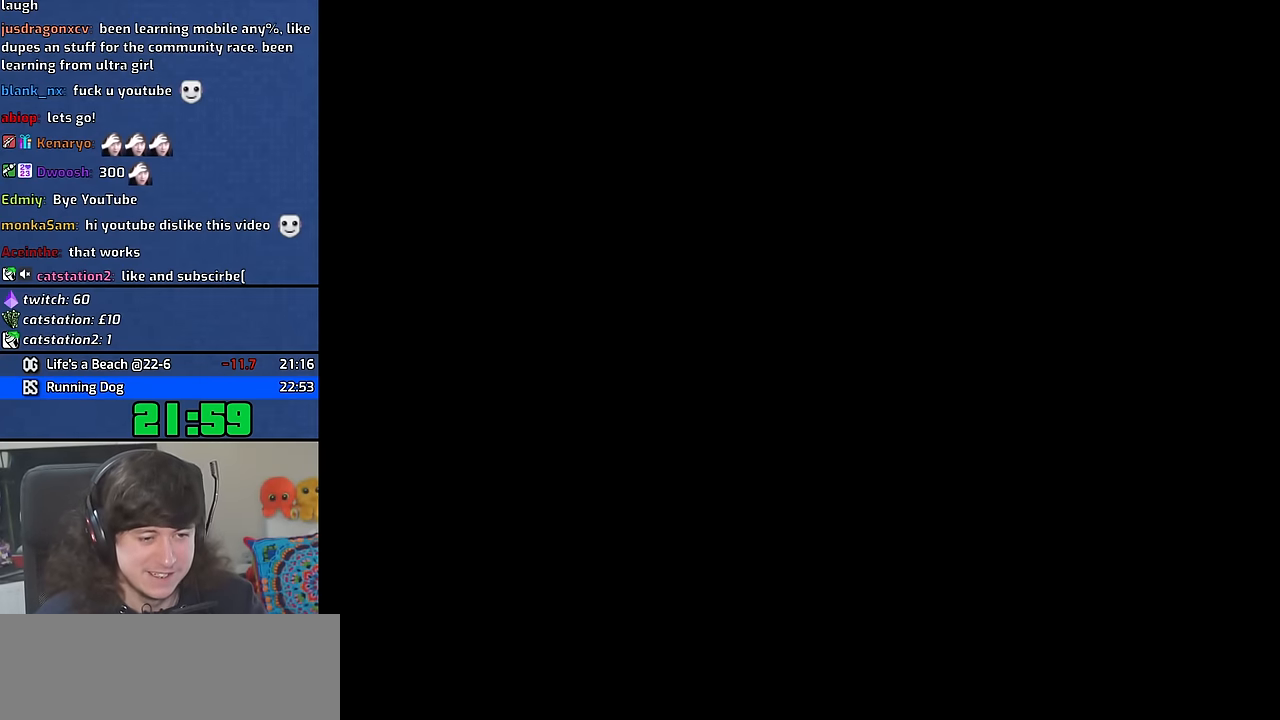
{"keys": ["space", "w"], "mouse": [], "events": [[66, "space", "down"], [116, "space", "up"], [233, "space", "down"], [333, "space", "up"], [450, "space", "down"]]}
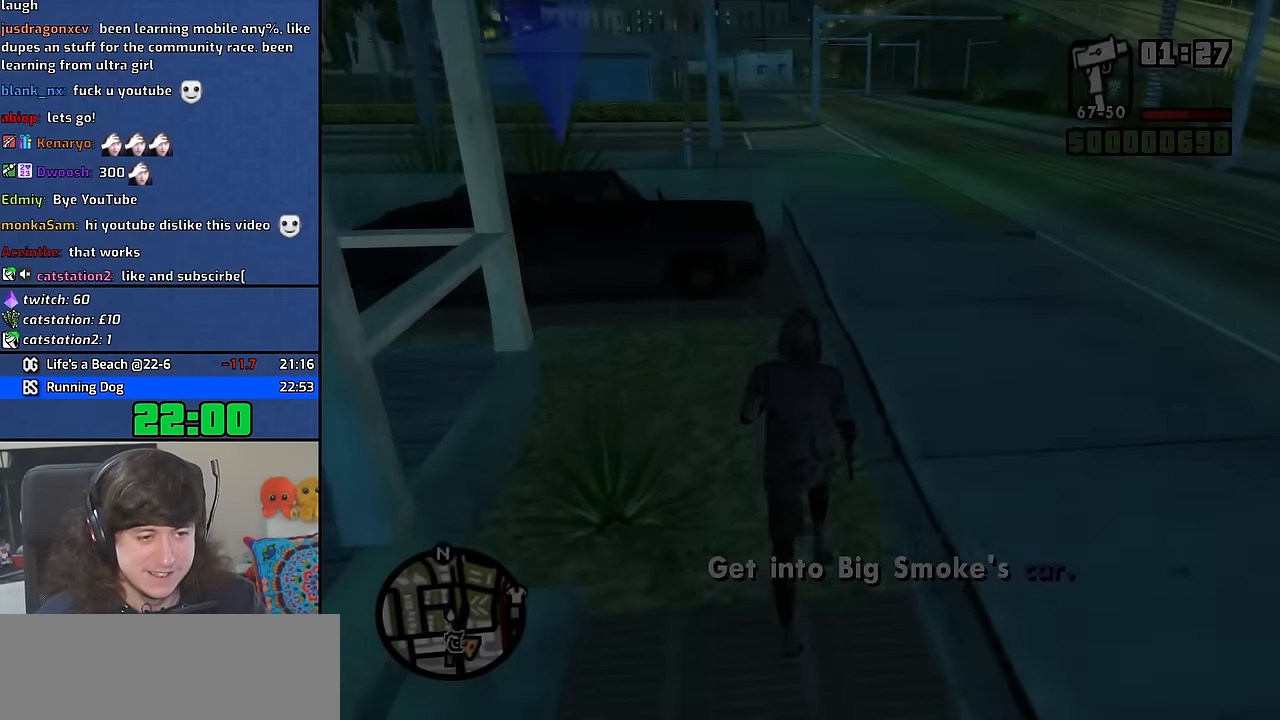
{"keys": ["w"], "mouse": [], "events": [[33, "space", "up"], [133, "space", "down"], [216, "space", "up"], [333, "space", "down"], [400, "space", "up"]]}
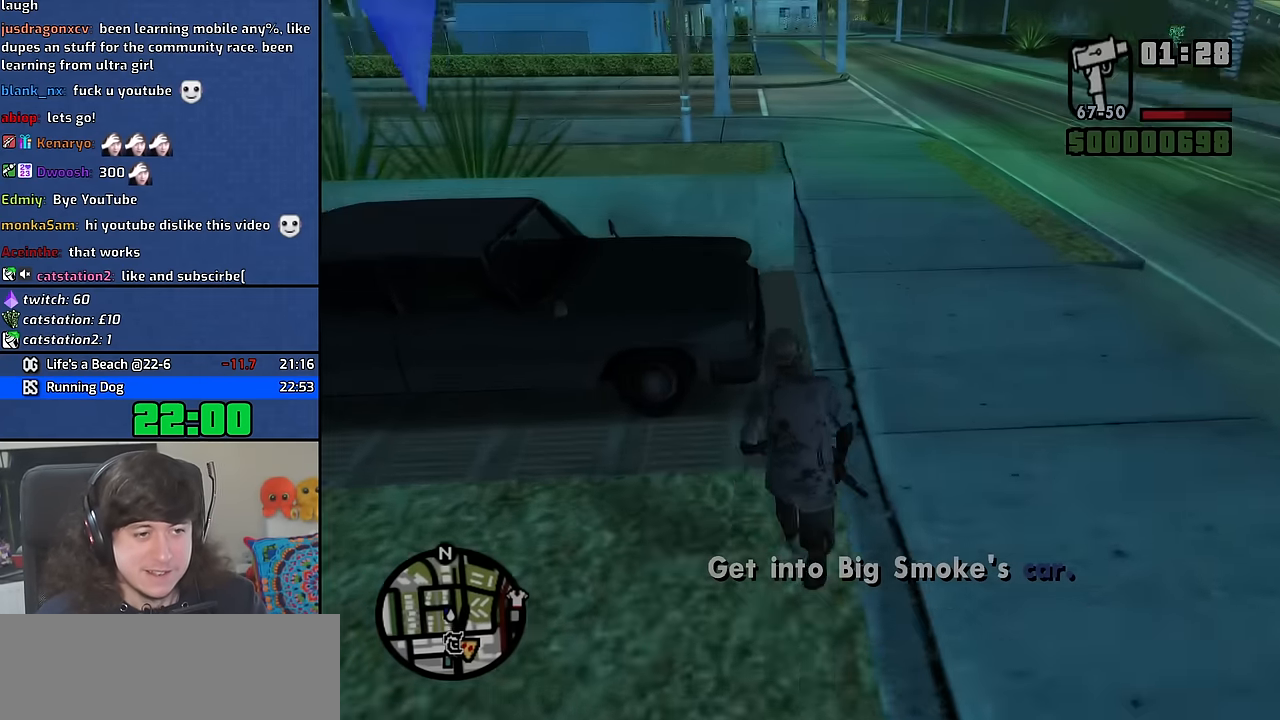
{"keys": ["a", "space", "w"], "mouse": [], "events": [[33, "space", "down"], [116, "space", "up"], [250, "a", "down"], [250, "space", "down"], [316, "space", "up"], [433, "space", "down"]]}
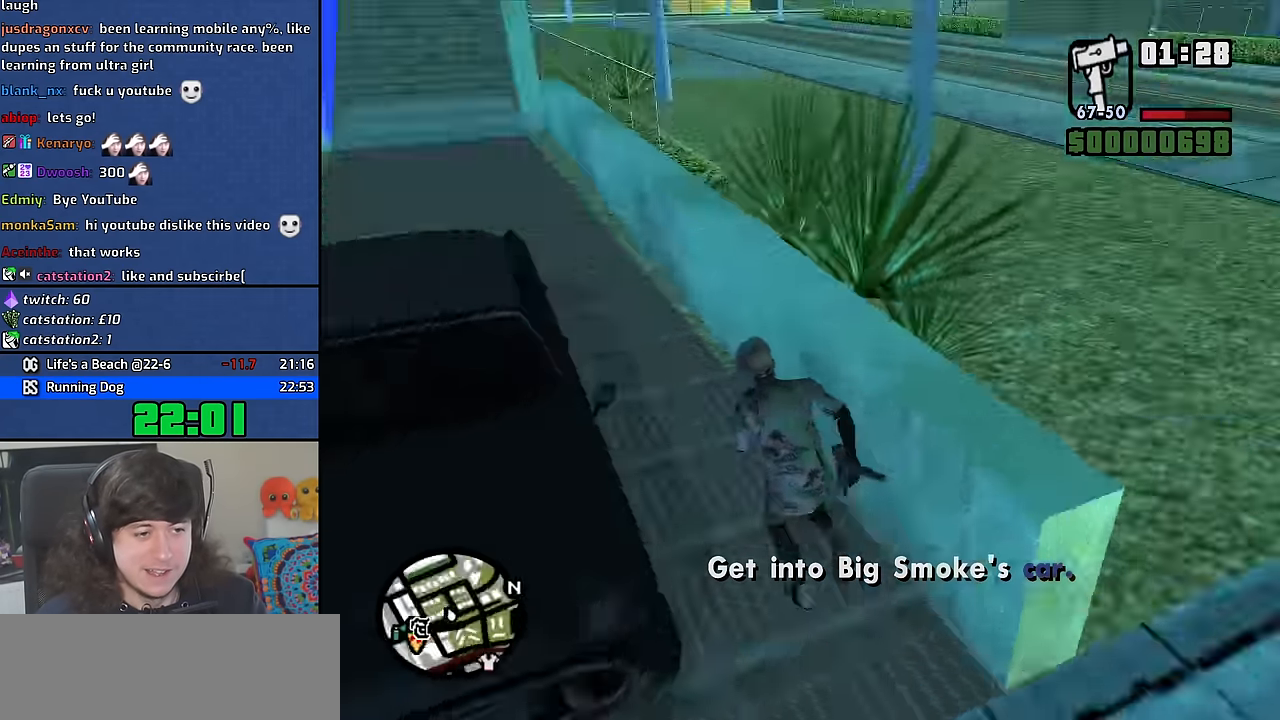
{"keys": [], "mouse": [], "events": [[16, "f", "down"], [66, "space", "up"], [83, "w", "up"], [100, "a", "up"], [133, "f", "up"], [200, "f", "down"], [283, "f", "up"], [366, "f", "down"], [450, "f", "up"]]}
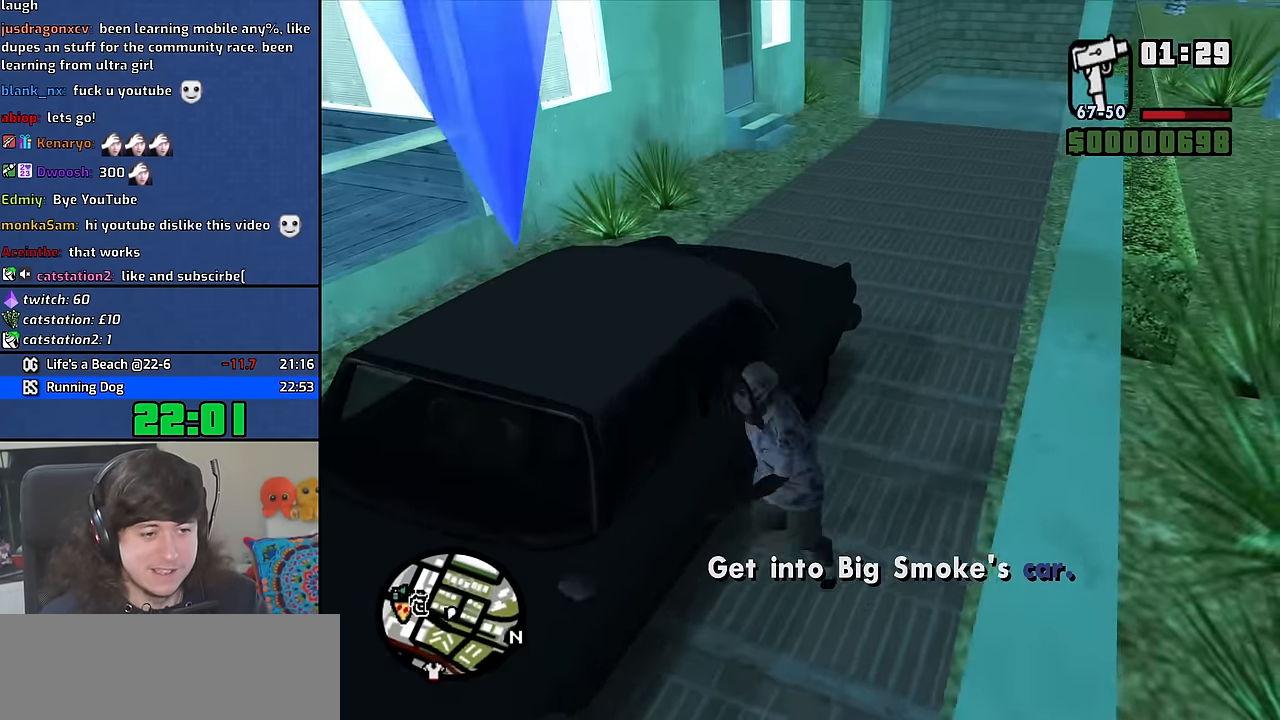
{"keys": [], "mouse": [], "events": [[33, "f", "down"], [100, "f", "up"]]}
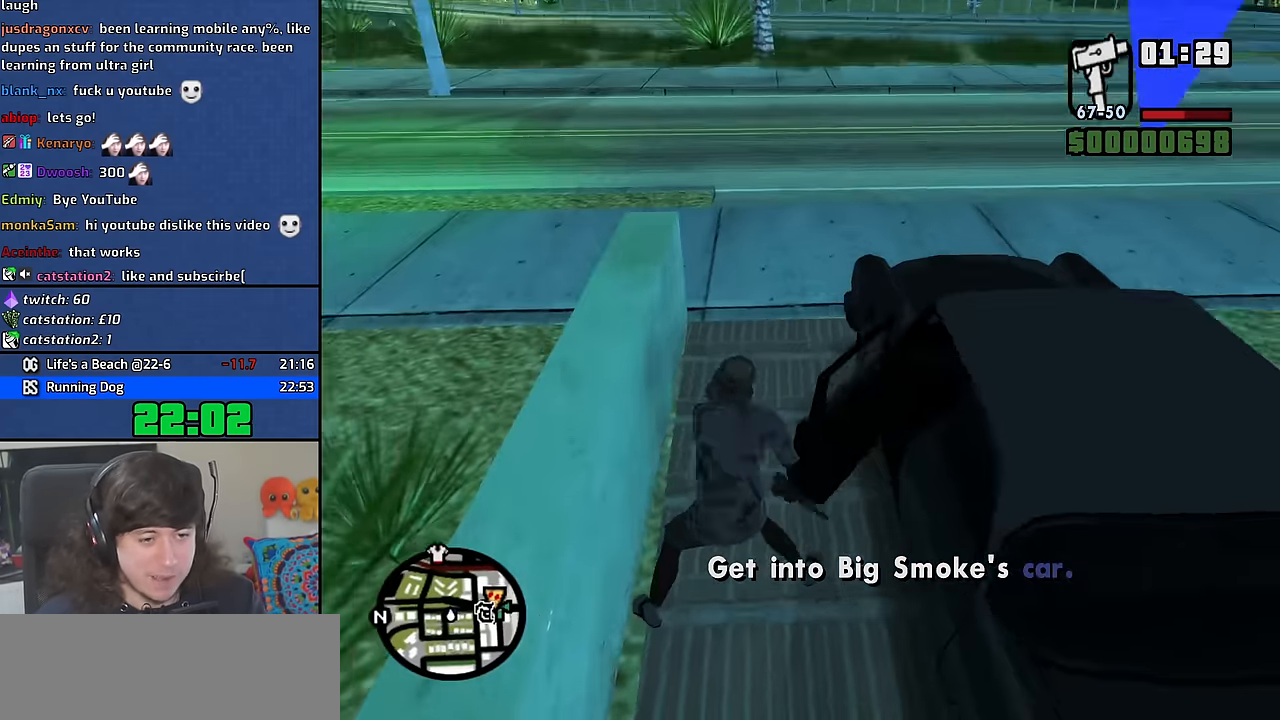
{"keys": [], "mouse": [], "events": []}
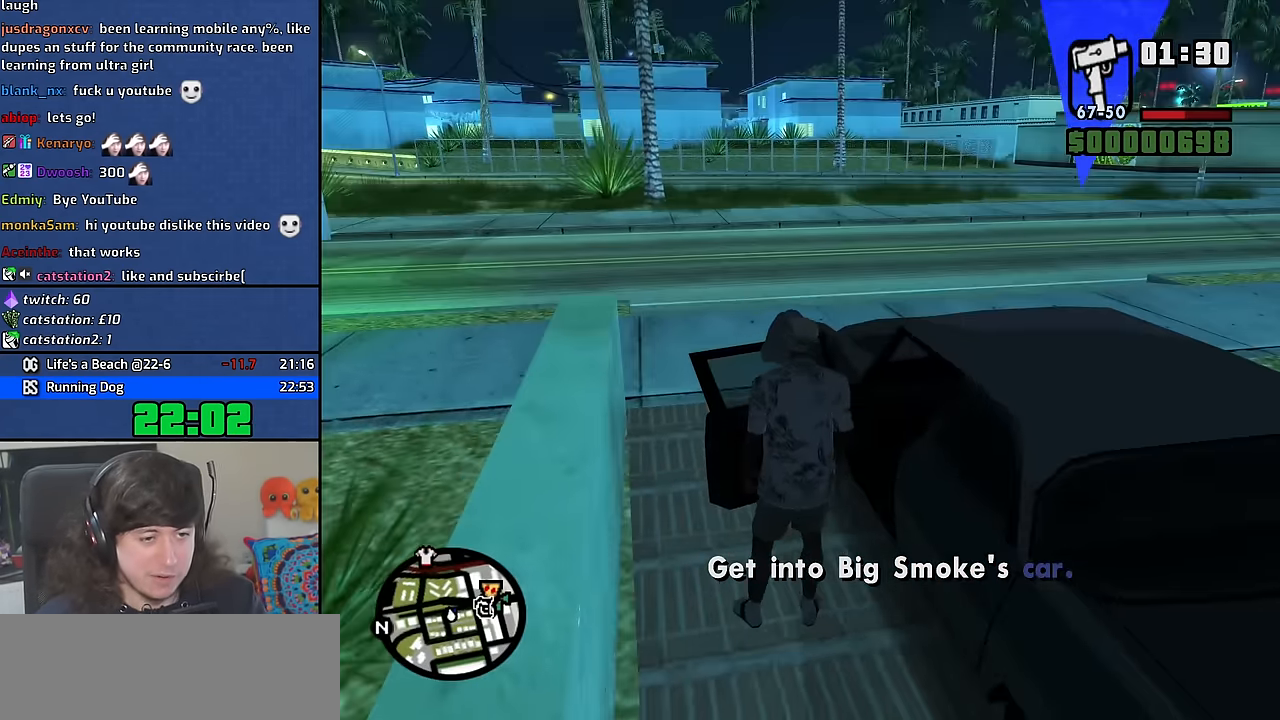
{"keys": ["shift", "w"], "mouse": [], "events": [[183, "w", "down"], [200, "shift", "down"]]}
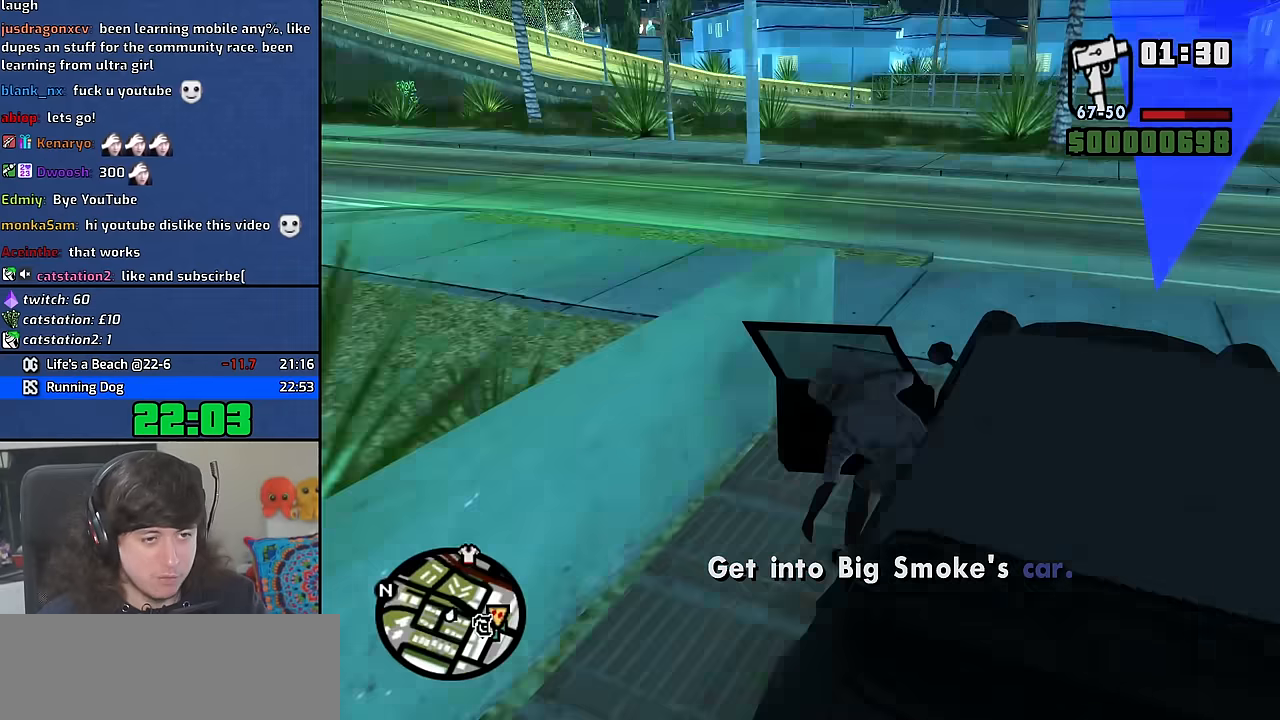
{"keys": ["shift", "w"], "mouse": [], "events": []}
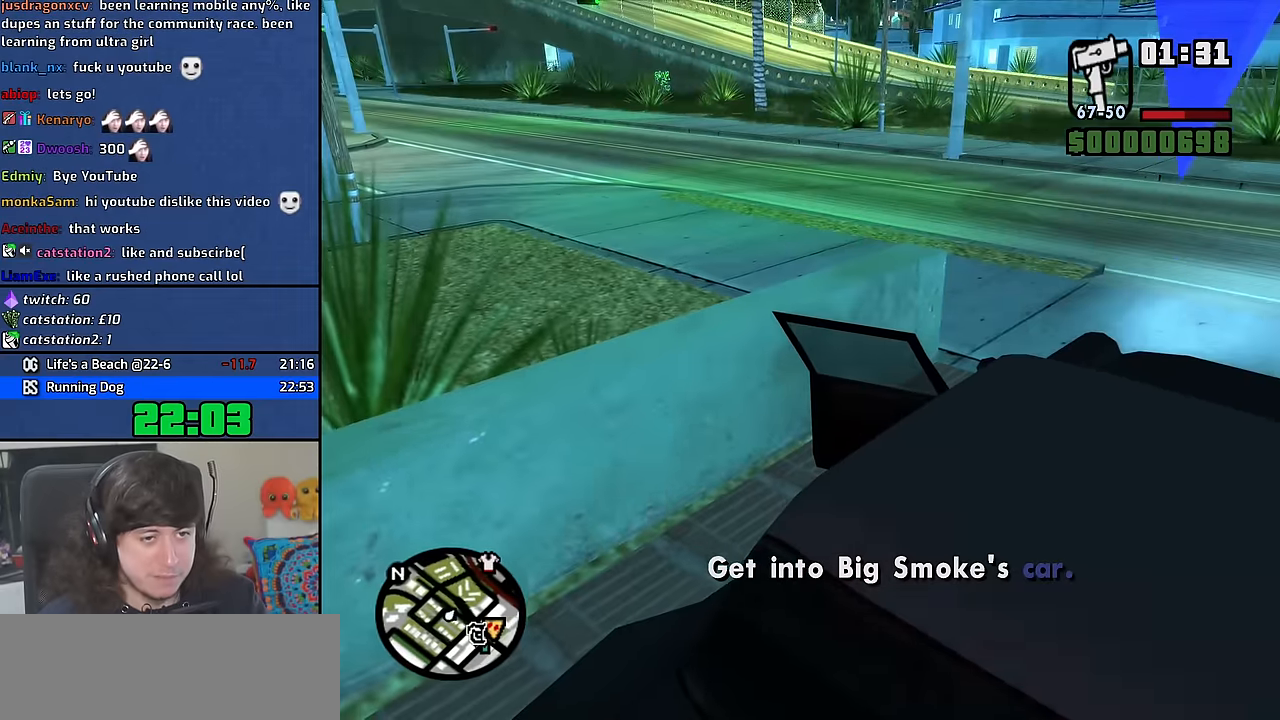
{"keys": ["w"], "mouse": [], "events": [[167, "shift", "up"], [234, "mouse_wheel", "down"], [384, "mouse_wheel", "up"]]}
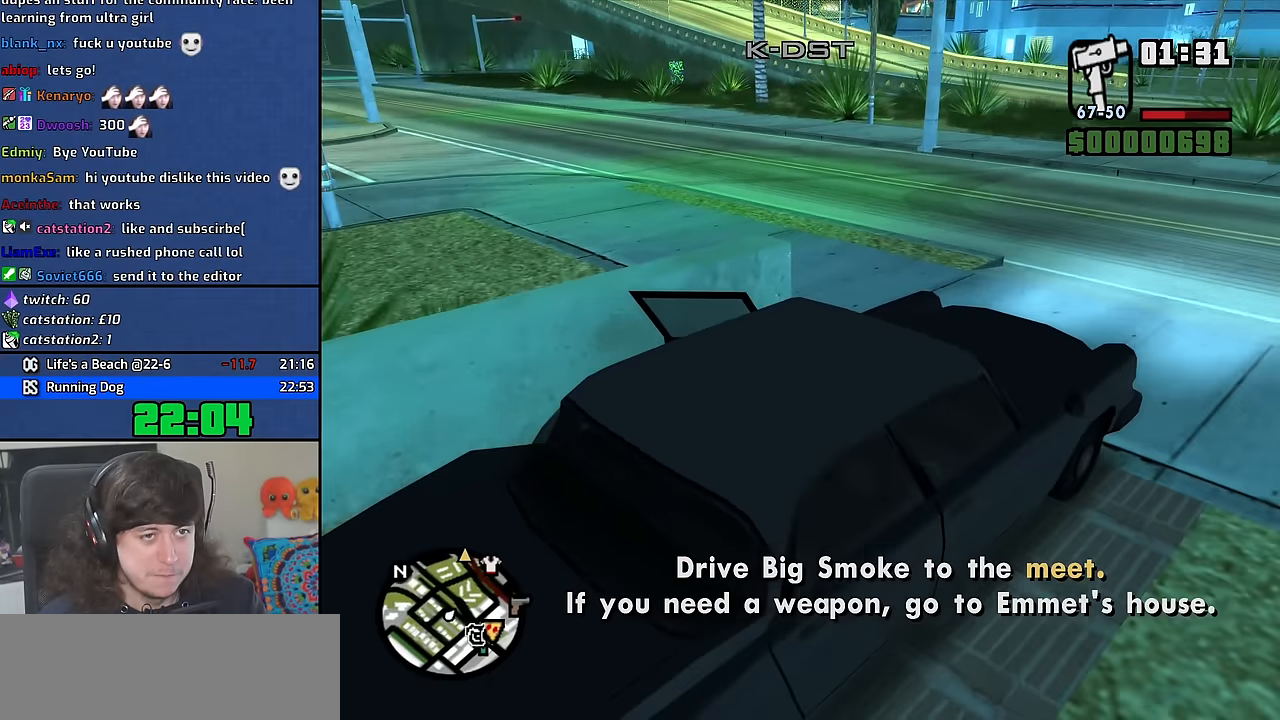
{"keys": ["a", "w"], "mouse": [], "events": [[50, "a", "down"]]}